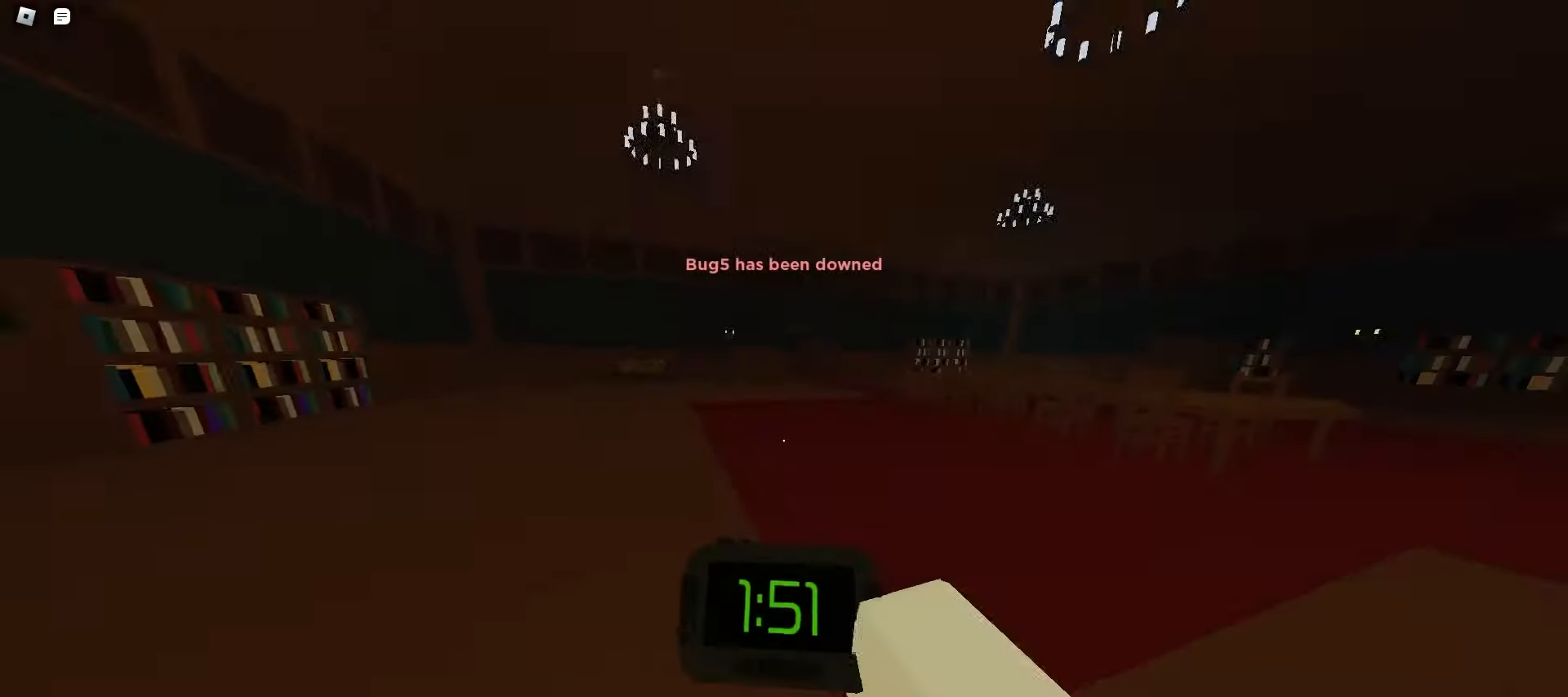
Gameplay with keyboard and mouse; each line is a JSON object with the keys and mouse buttons held at the frame after it. "events" lists presses ("down") and releases ("up") of "a", "ctrl", "d", "e", "f", "q", "r", "s", "shift", "space", "tab", "w", "mouse_left", "mouse_wheel", "mouse_right", "mouse_mb4" and "mouse_mb5" between this image and that frame as [ms after this image, input, new state], when the widget could be followed in between. "mouse_left", "mouse_wheel", "mouse_right", "mouse_mb4", "mouse_mb5" = the "left", "wheel", "right", "mb4", "mb5" buttons of the "mouse" list. No other keys are recorded. "wheel" means that the mouse wheel is clicked or scrolled. Mouse movement is not recorded.
{"keys": ["d", "w"], "mouse": [], "events": [[183, "a", "up"], [233, "d", "down"], [400, "space", "down"], [433, "space", "up"], [467, "space", "down"], [500, "space", "up"]]}
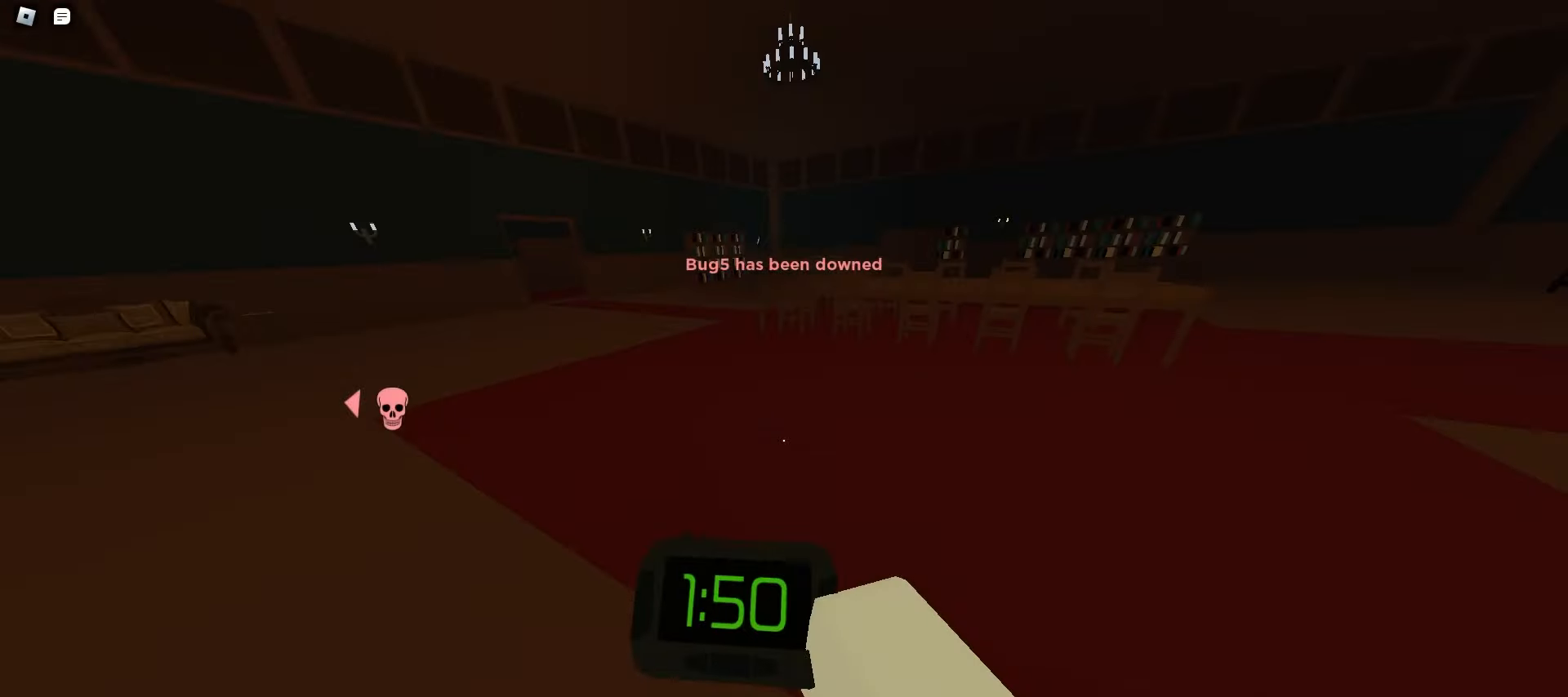
{"keys": ["a", "w"], "mouse": [], "events": [[33, "space", "down"], [50, "space", "up"], [83, "a", "down"], [83, "d", "up"], [83, "space", "down"], [117, "space", "up"]]}
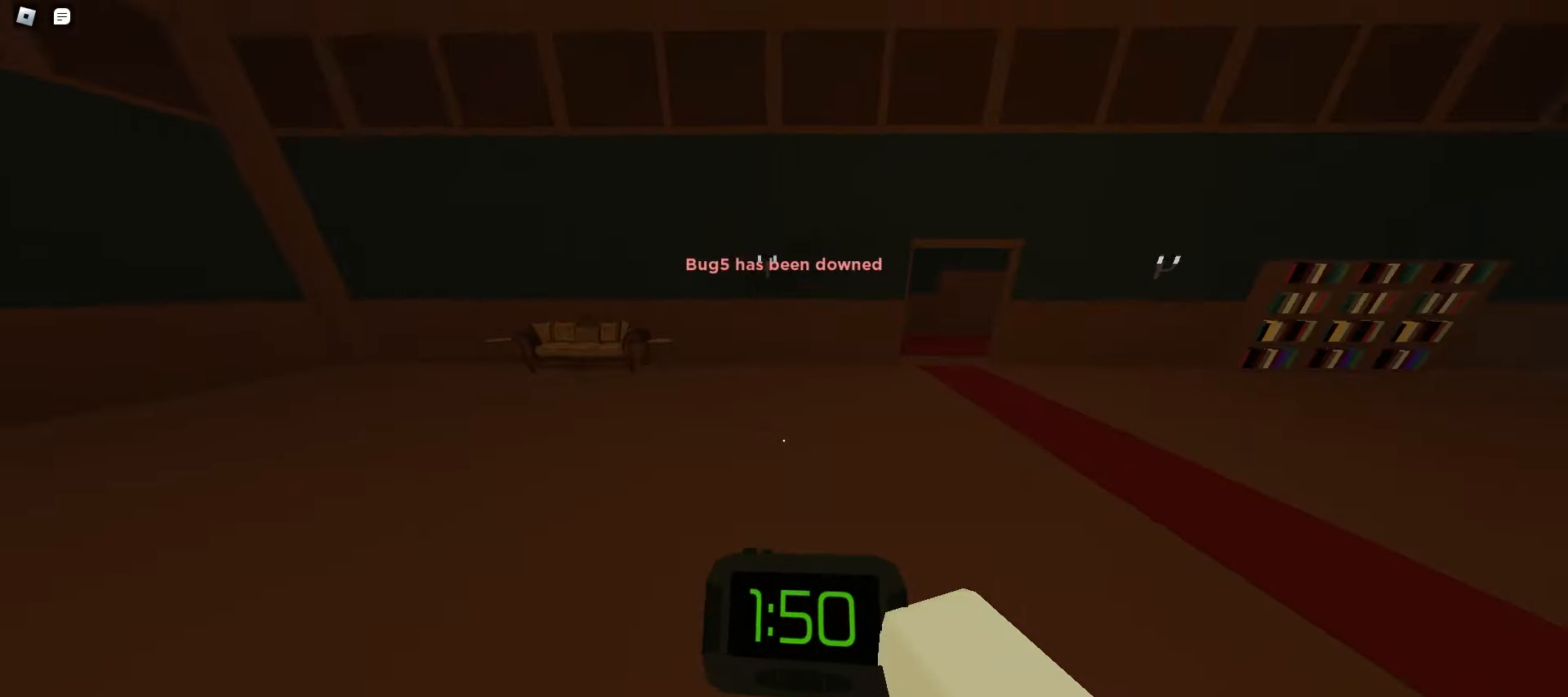
{"keys": ["a", "w"], "mouse": [], "events": [[33, "a", "up"], [33, "d", "down"], [50, "space", "down"], [83, "space", "up"], [117, "space", "down"], [150, "space", "up"], [183, "space", "down"], [200, "space", "up"], [233, "space", "down"], [267, "space", "up"], [350, "a", "down"], [367, "d", "up"]]}
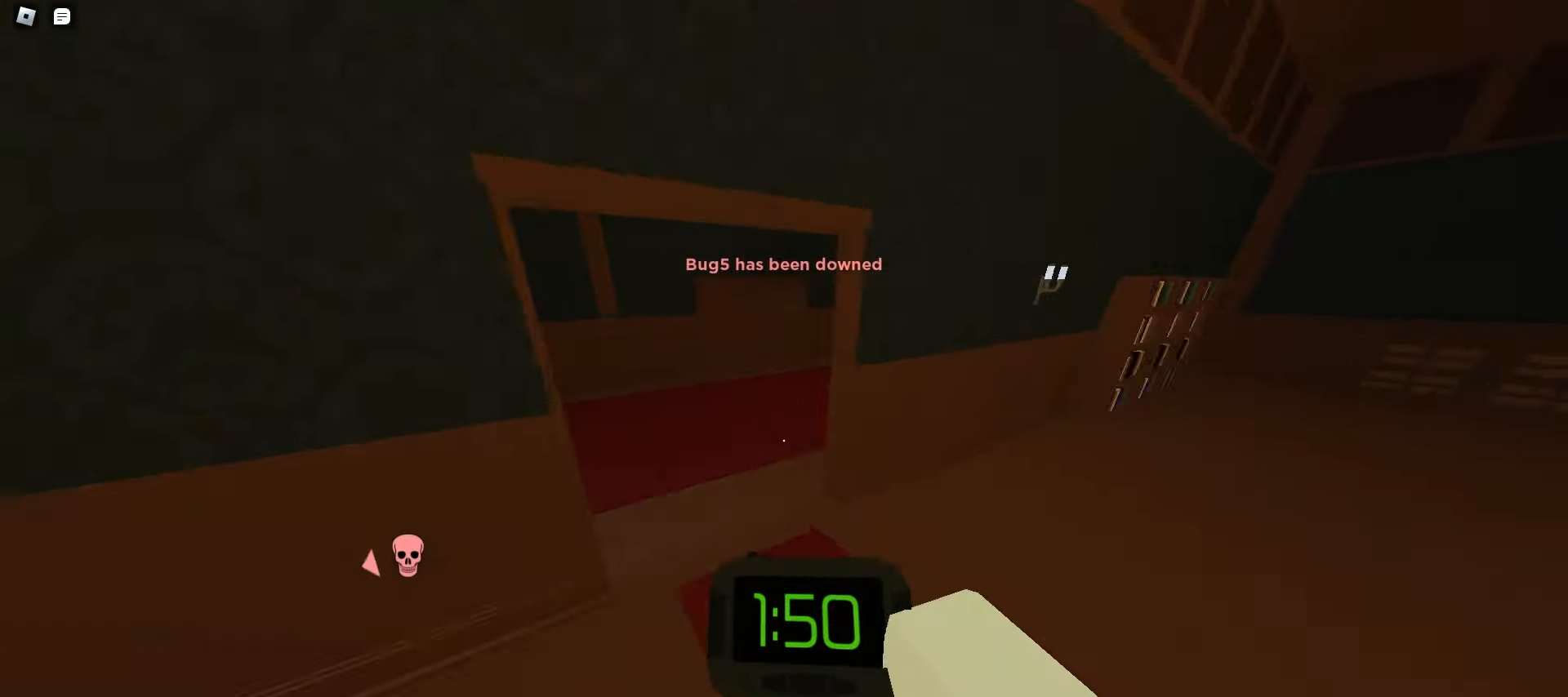
{"keys": ["a", "space", "w"], "mouse": [], "events": [[100, "ctrl", "down"], [250, "space", "down"], [283, "space", "up"], [317, "space", "down"], [350, "space", "up"], [383, "space", "down"], [400, "space", "up"], [433, "ctrl", "up"], [433, "space", "down"], [467, "space", "up"], [500, "space", "down"]]}
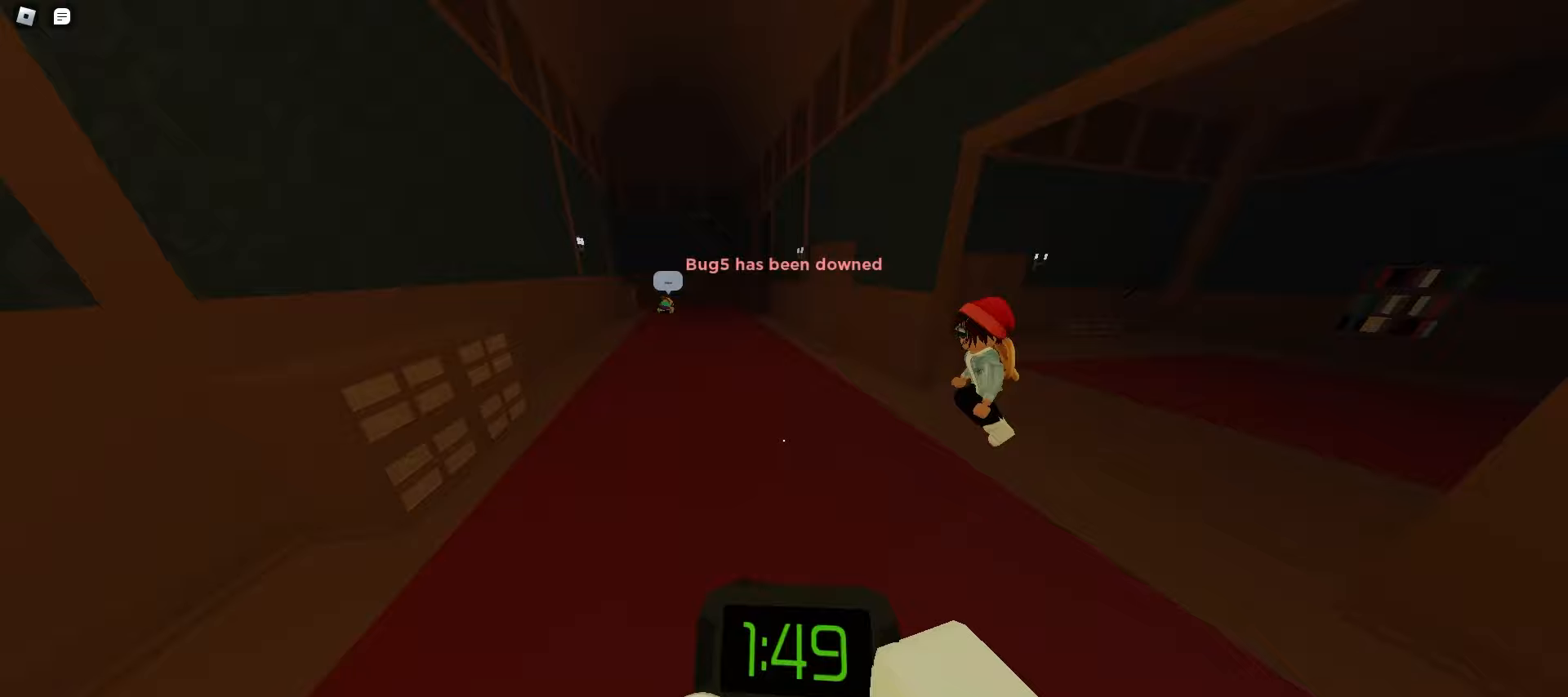
{"keys": ["w"], "mouse": [], "events": [[33, "space", "up"], [67, "space", "down"], [100, "space", "up"], [117, "space", "down"], [150, "space", "up"], [200, "a", "up"], [383, "space", "down"], [417, "space", "up"], [450, "space", "down"], [483, "space", "up"]]}
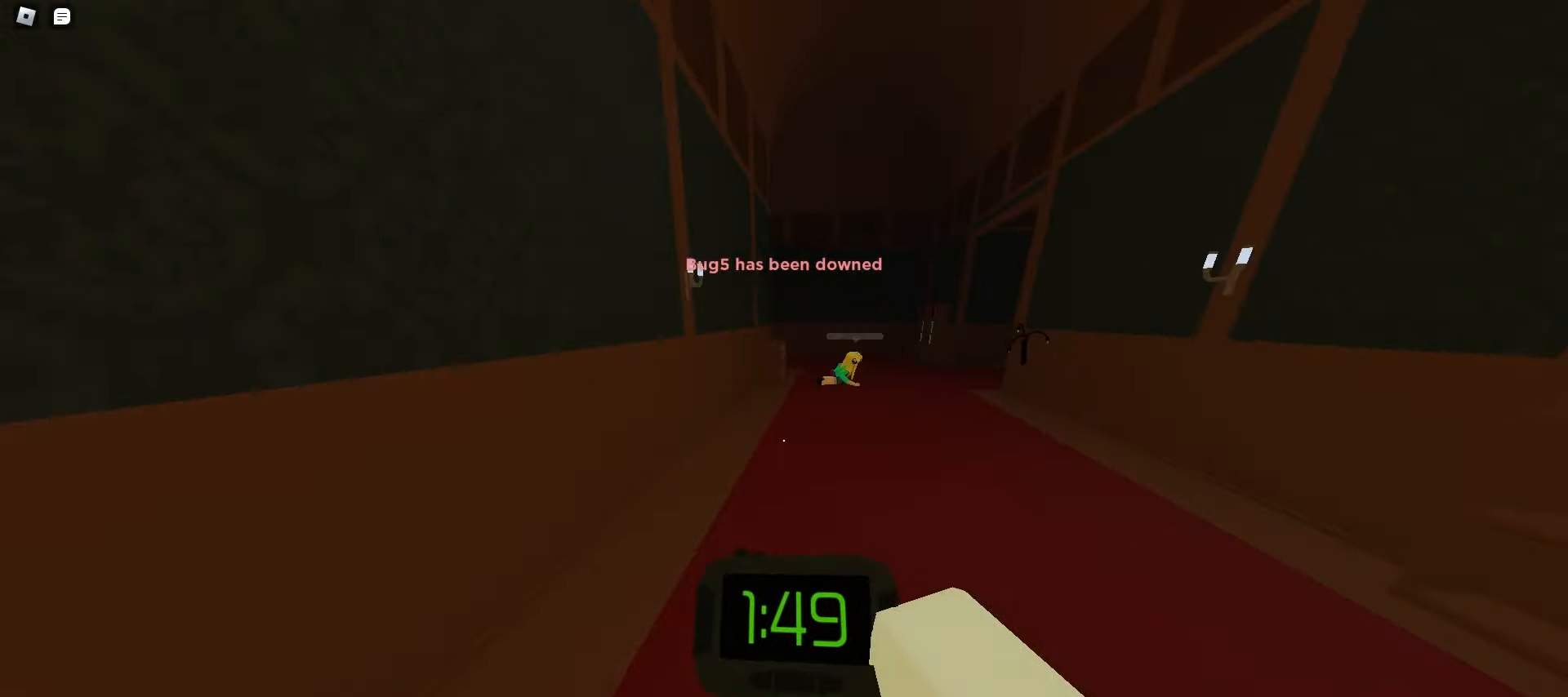
{"keys": ["w"], "mouse": [], "events": [[17, "space", "down"], [33, "d", "down"], [50, "space", "up"], [67, "space", "down"], [100, "space", "up"], [133, "space", "down"], [167, "space", "up"], [200, "space", "down"], [217, "a", "down"], [233, "space", "up"], [250, "d", "up"], [250, "space", "down"], [283, "space", "up"], [317, "space", "down"], [350, "space", "up"], [400, "a", "up"]]}
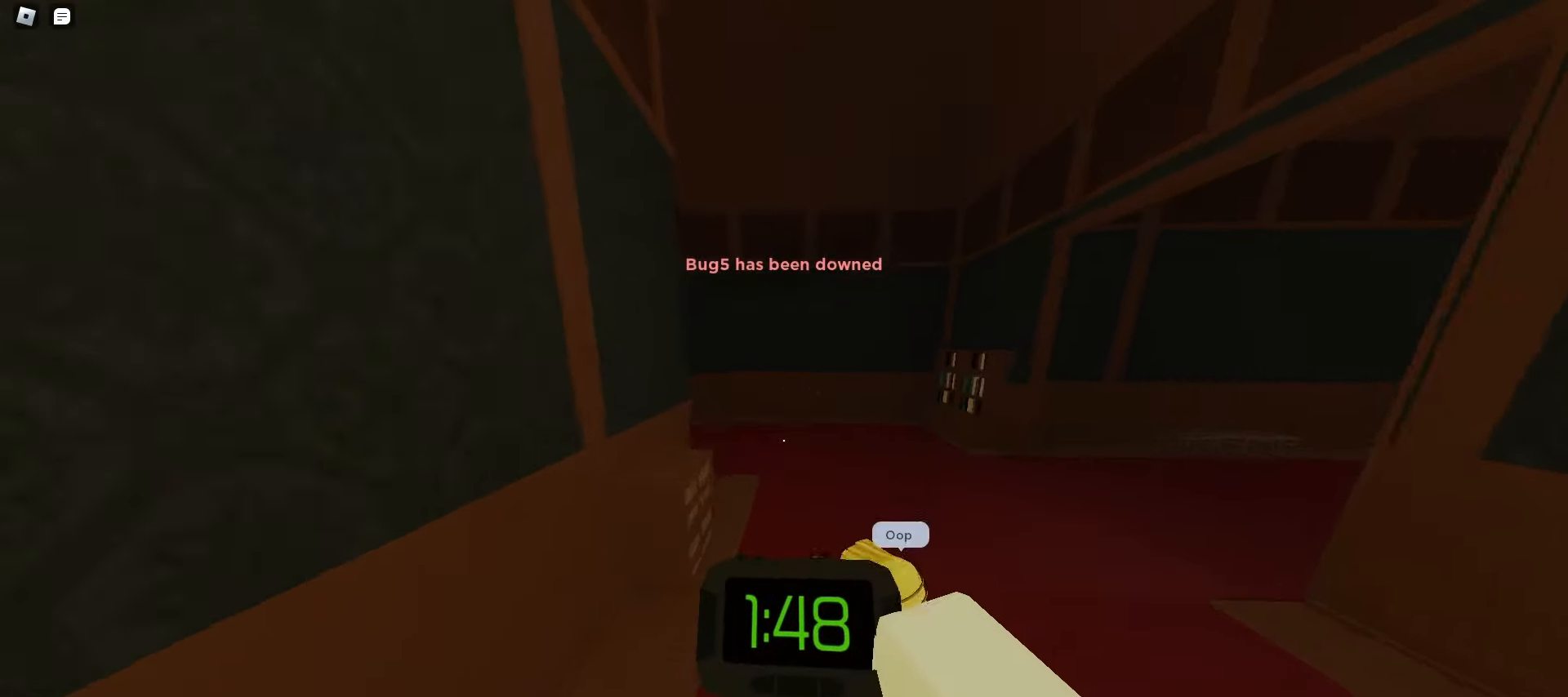
{"keys": ["w"], "mouse": [], "events": [[133, "e", "down"], [217, "q", "down"], [250, "e", "up"], [350, "q", "up"]]}
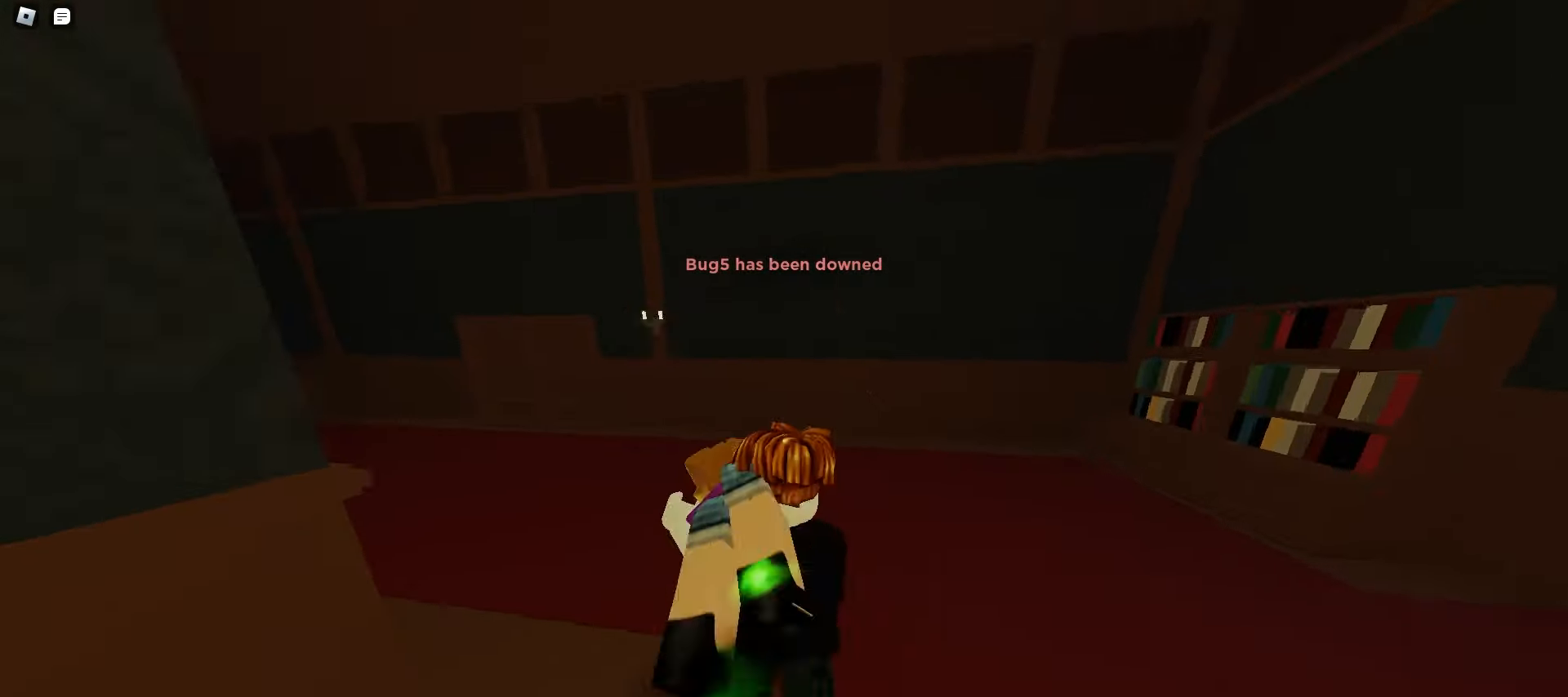
{"keys": ["a", "w"], "mouse": [], "events": [[17, "a", "down"], [267, "a", "up"], [333, "d", "down"], [433, "a", "down"], [433, "d", "up"]]}
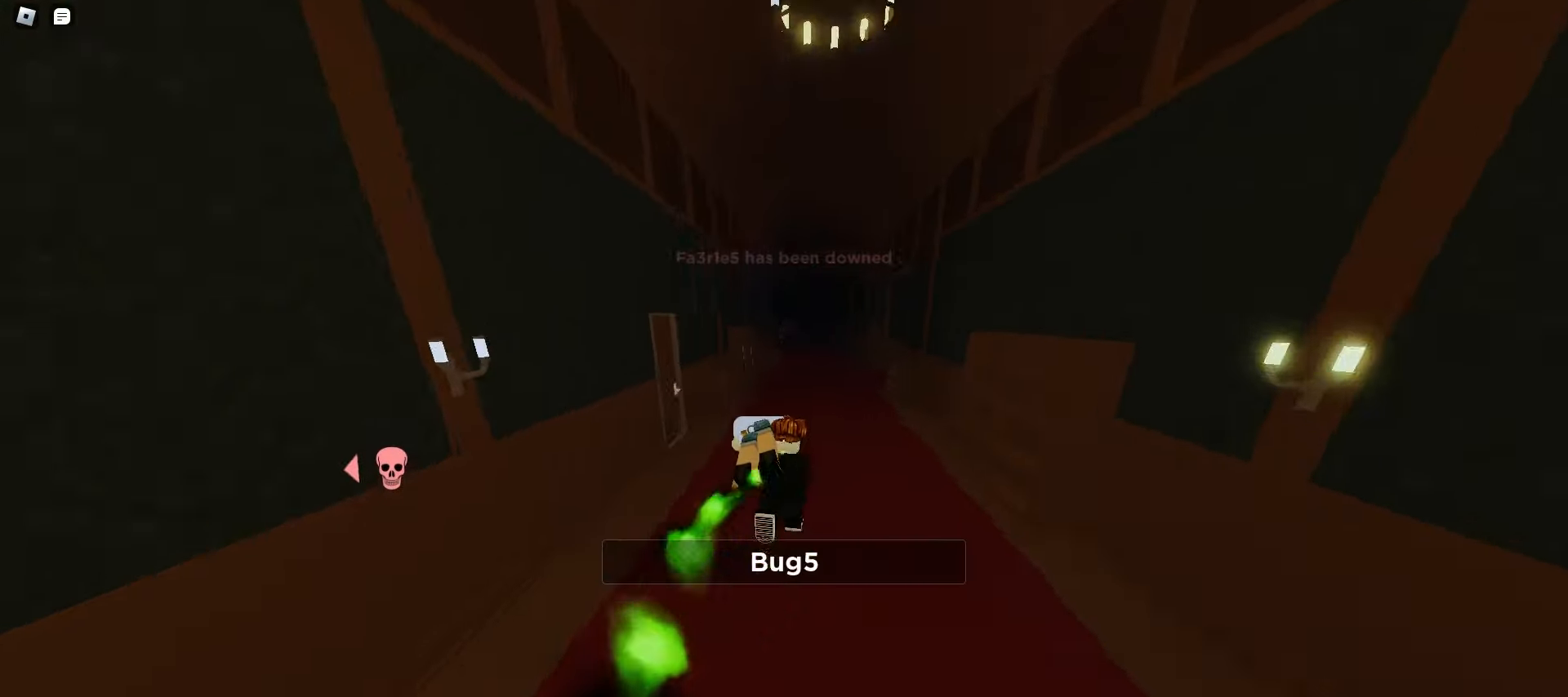
{"keys": ["q", "w"], "mouse": [], "events": [[67, "a", "up"], [83, "d", "down"], [183, "a", "down"], [217, "d", "up"], [367, "a", "up"], [433, "q", "down"]]}
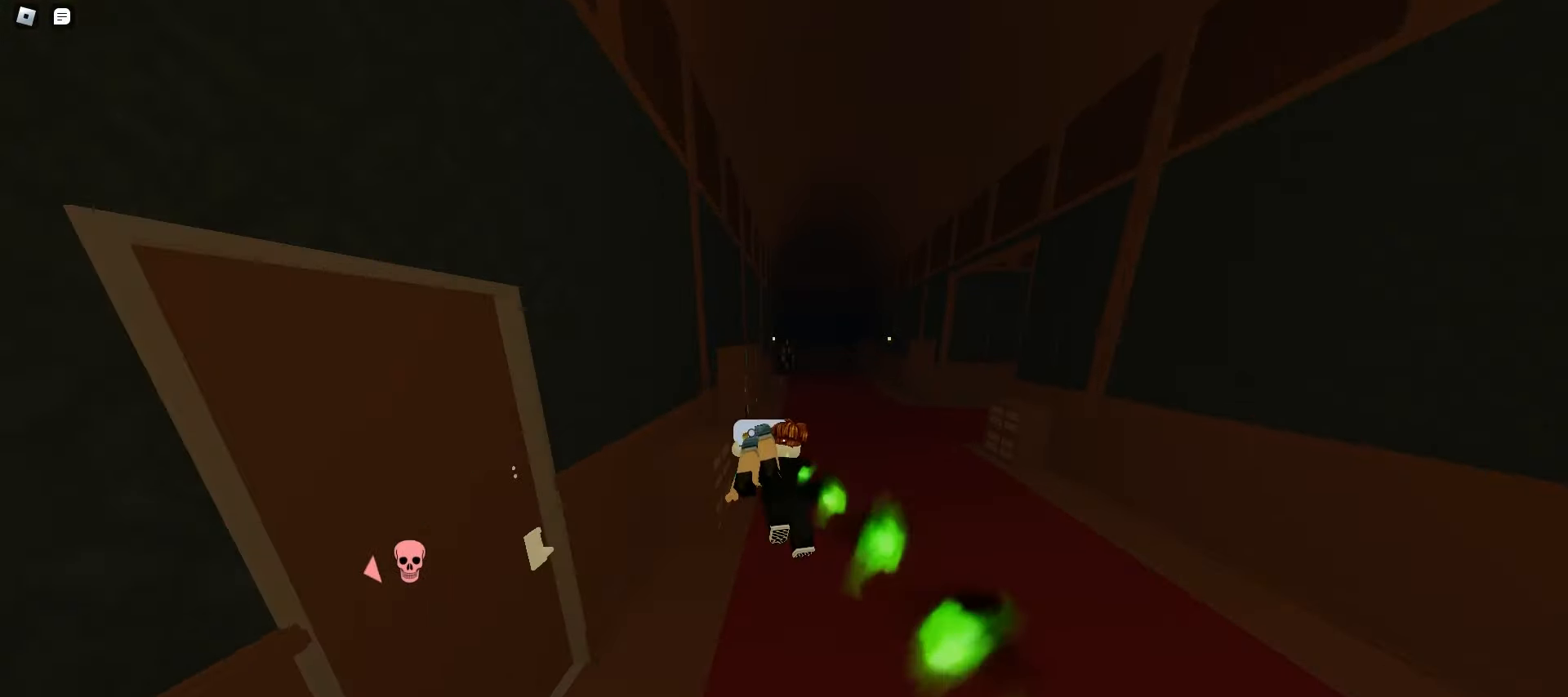
{"keys": ["d", "w"], "mouse": [], "events": [[50, "q", "up"], [317, "d", "down"]]}
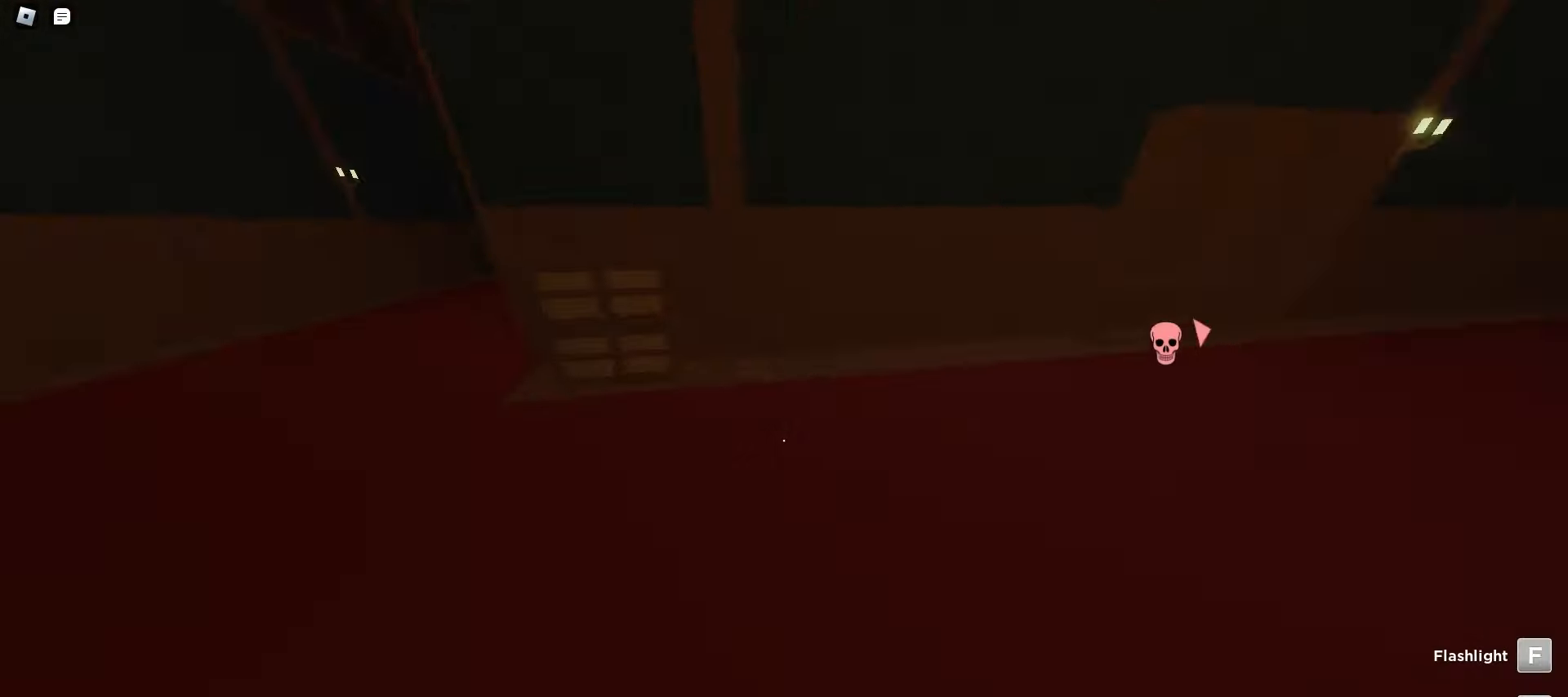
{"keys": ["a", "w"], "mouse": [], "events": [[183, "space", "down"], [200, "space", "up"], [233, "space", "down"], [267, "space", "up"], [300, "space", "down"], [317, "space", "up"], [350, "space", "down"], [383, "space", "up"], [417, "d", "up"], [417, "space", "down"], [450, "a", "down"], [450, "space", "up"]]}
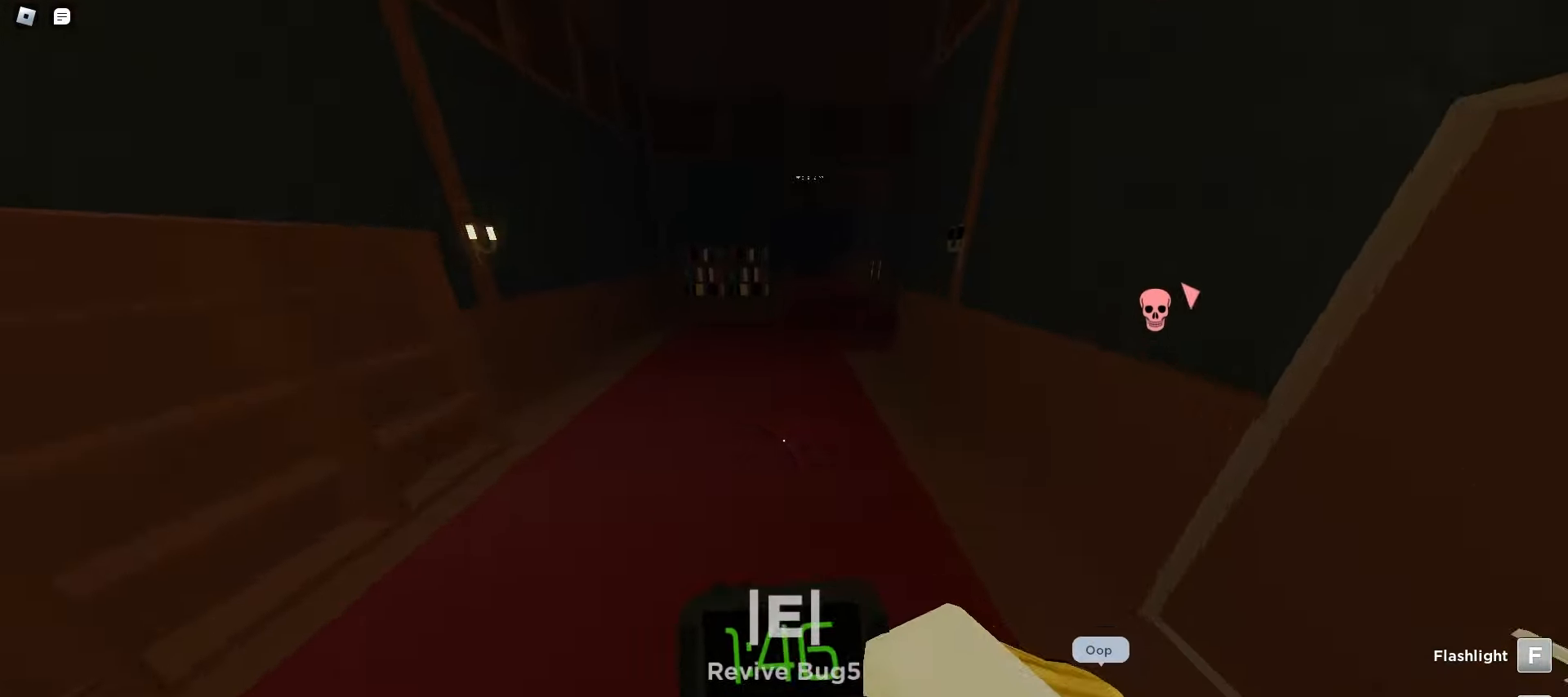
{"keys": ["w"], "mouse": [], "events": [[33, "e", "down"], [150, "e", "up"], [433, "a", "up"]]}
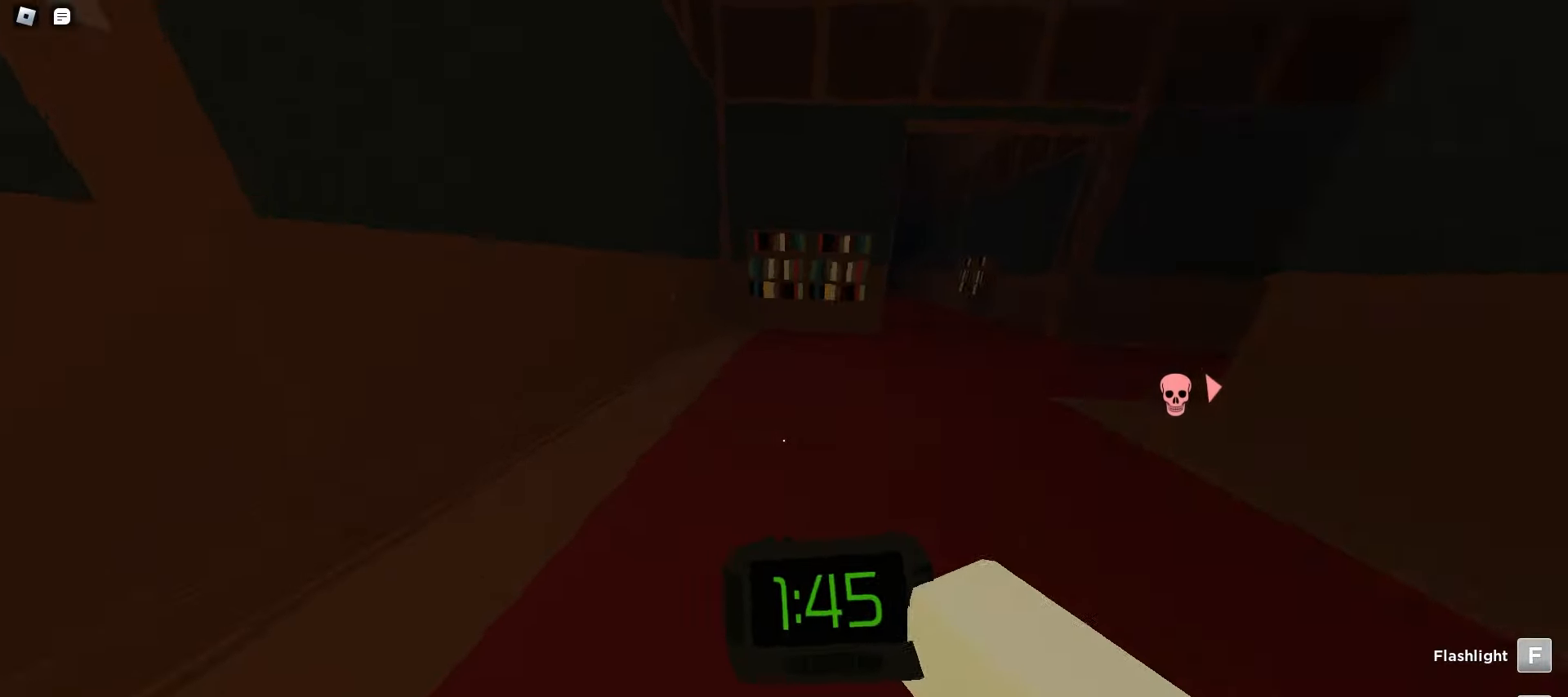
{"keys": ["w"], "mouse": [], "events": [[267, "a", "down"], [483, "a", "up"]]}
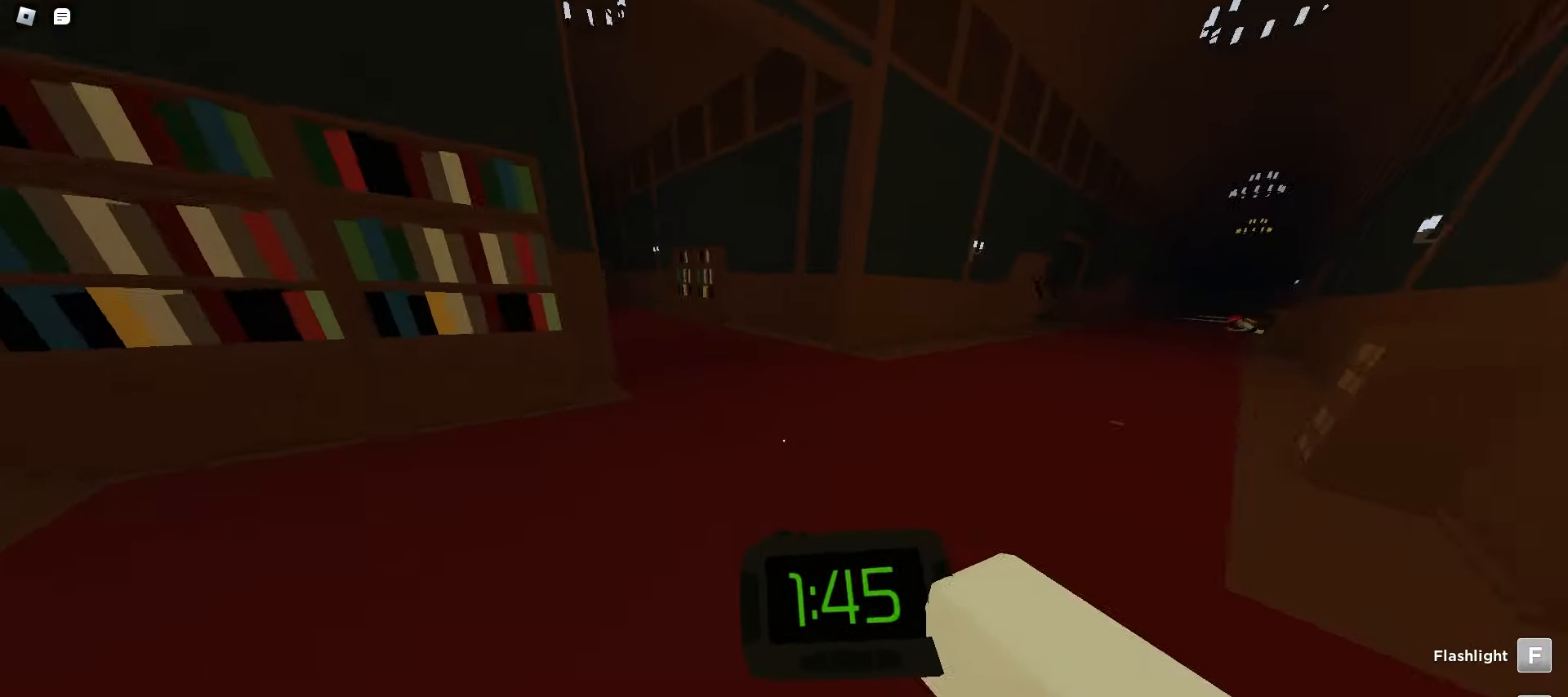
{"keys": ["d", "w"], "mouse": [], "events": [[133, "d", "down"], [133, "space", "down"], [183, "space", "up"], [200, "space", "down"], [233, "space", "up"], [267, "space", "down"], [300, "space", "up"], [333, "space", "down"], [367, "space", "up"], [400, "space", "down"], [433, "space", "up"]]}
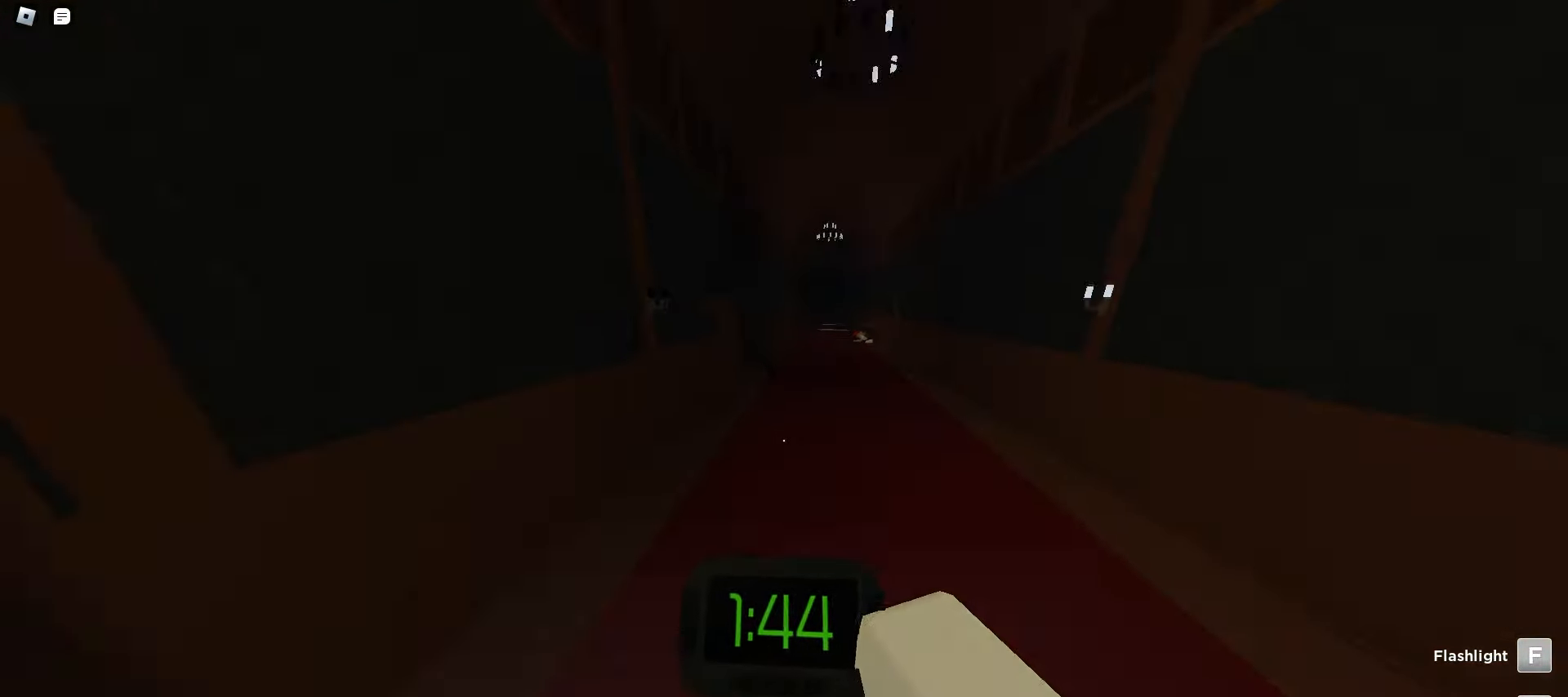
{"keys": ["d", "space", "w"], "mouse": [], "events": [[117, "d", "up"], [250, "mouse_left", "down"], [383, "mouse_left", "up"], [417, "space", "down"], [450, "space", "up"], [483, "d", "down"], [483, "space", "down"]]}
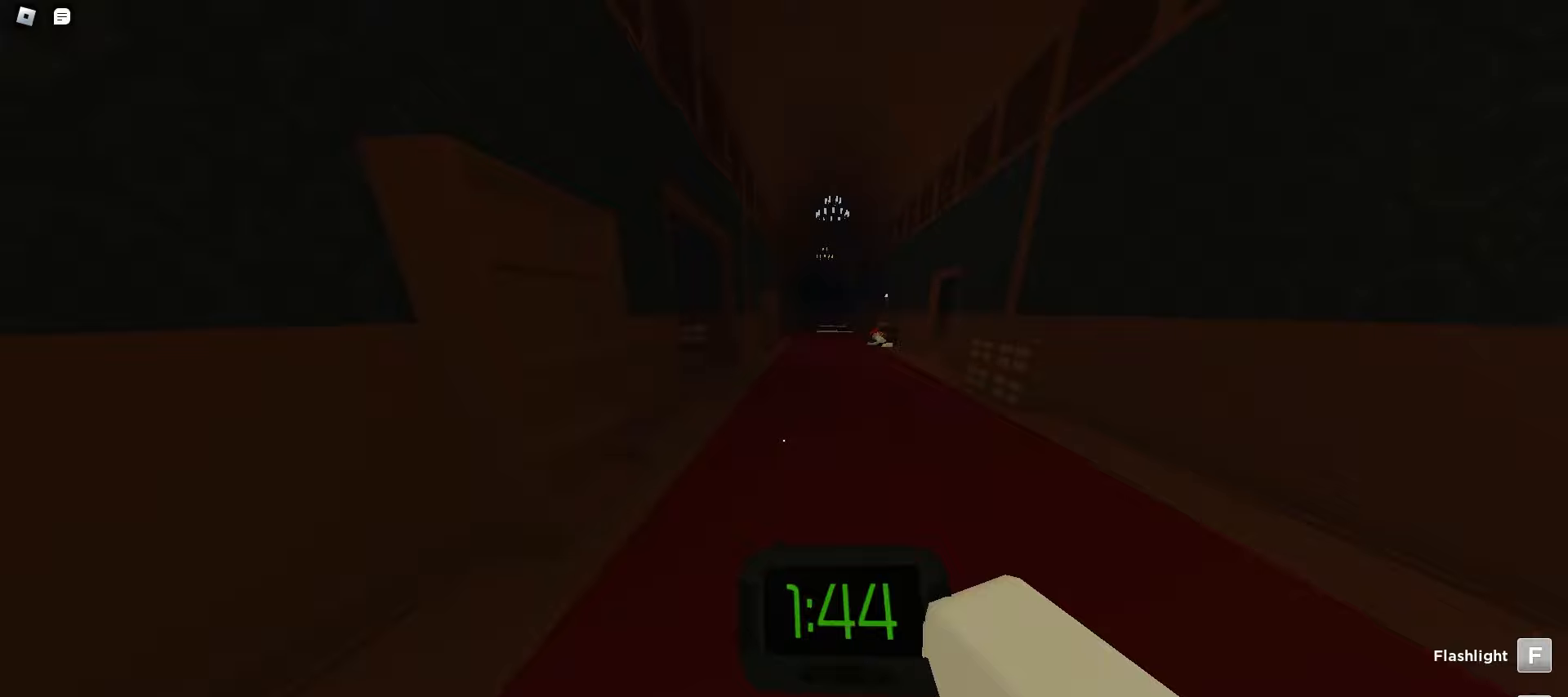
{"keys": ["space", "w"], "mouse": [], "events": [[17, "space", "up"], [50, "space", "down"], [83, "space", "up"], [117, "space", "down"], [150, "space", "up"], [167, "d", "up"], [167, "space", "down"], [200, "space", "up"], [233, "space", "down"], [267, "space", "up"], [500, "space", "down"]]}
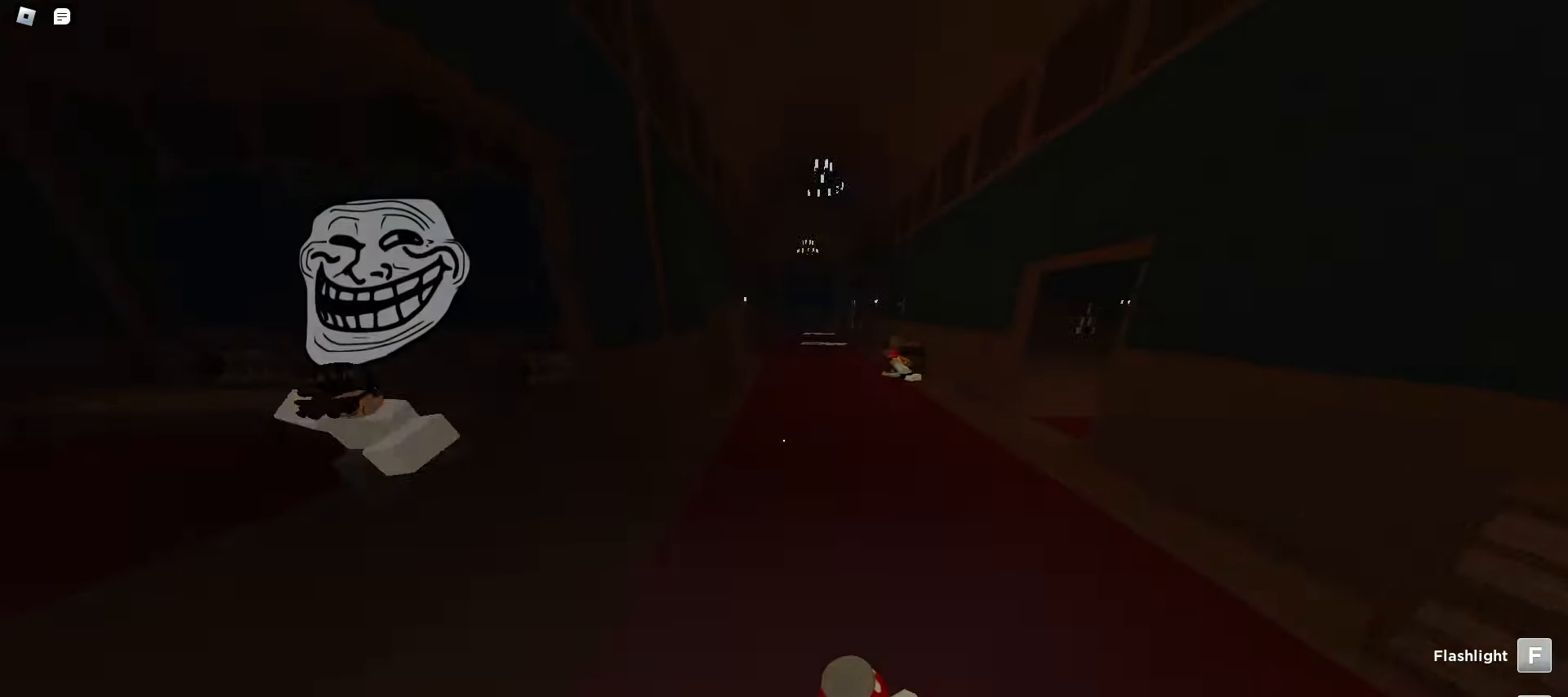
{"keys": ["a", "space", "w"], "mouse": [], "events": [[33, "space", "up"], [50, "space", "down"], [67, "d", "down"], [83, "space", "up"], [117, "space", "down"], [150, "space", "up"], [183, "space", "down"], [217, "space", "up"], [250, "space", "down"], [267, "space", "up"], [300, "d", "up"], [300, "space", "down"], [317, "a", "down"], [333, "space", "up"], [367, "space", "down"], [400, "space", "up"], [483, "space", "down"]]}
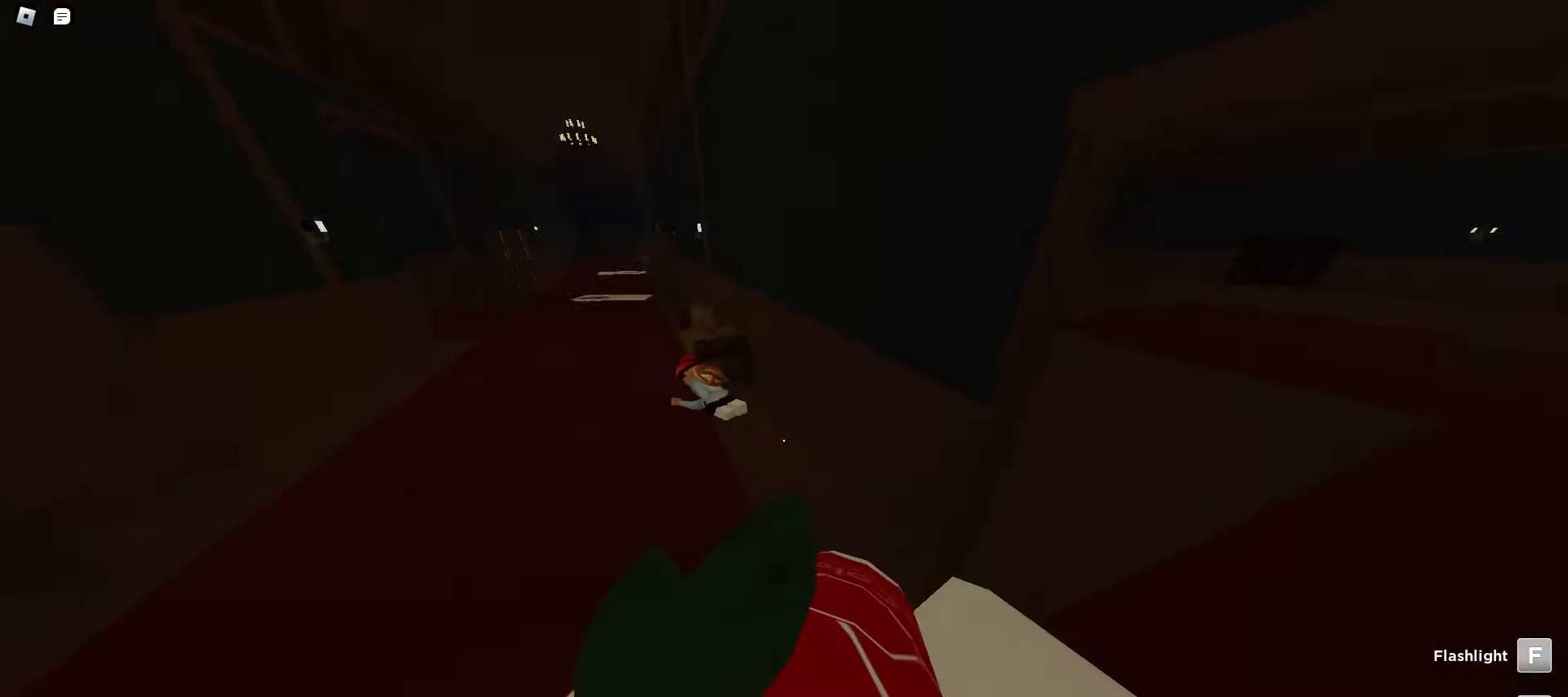
{"keys": ["w"], "mouse": [], "events": [[17, "space", "up"], [50, "space", "down"], [83, "space", "up"], [117, "space", "down"], [150, "space", "up"], [183, "space", "down"], [200, "space", "up"], [217, "a", "up"], [283, "e", "down"], [367, "q", "down"], [400, "e", "up"], [500, "q", "up"]]}
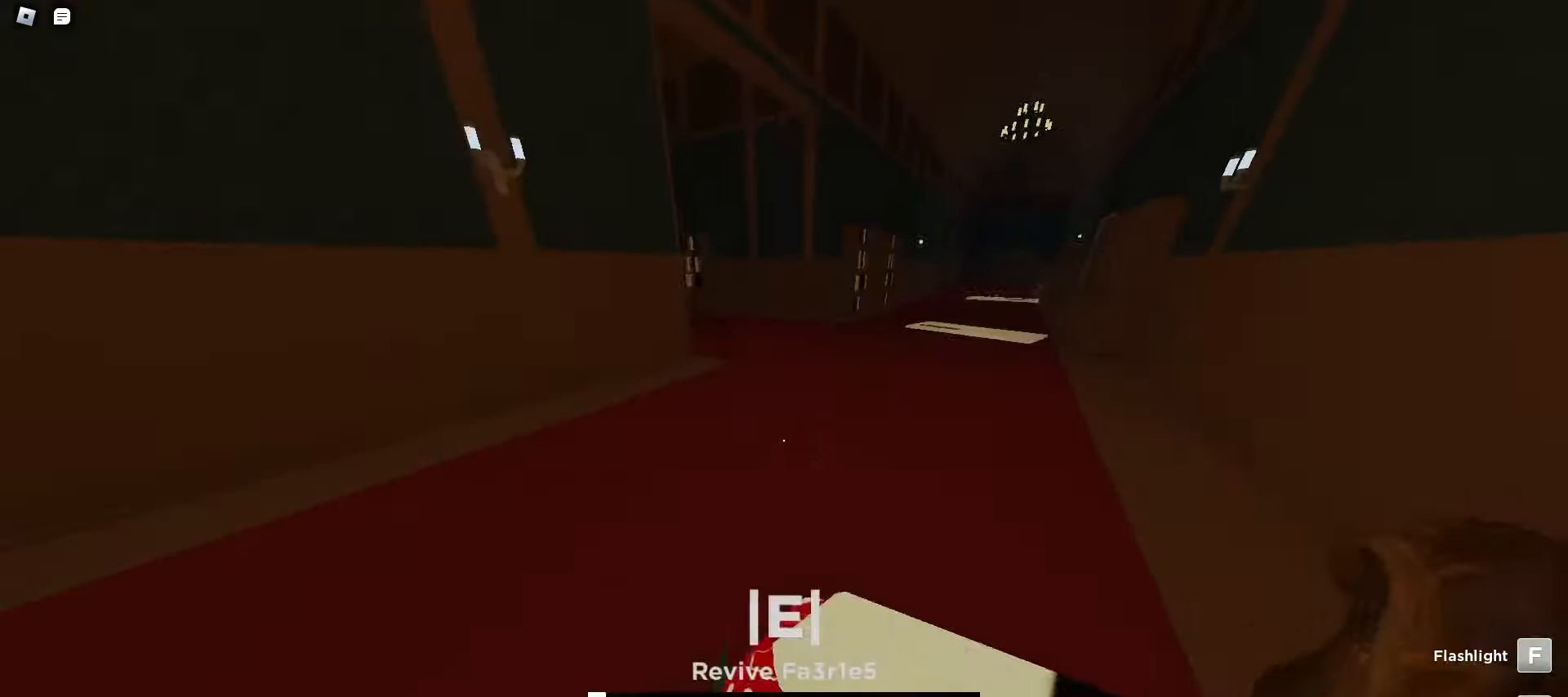
{"keys": ["a", "w"], "mouse": [], "events": [[283, "a", "down"], [417, "a", "up"], [417, "d", "down"], [500, "a", "down"], [500, "d", "up"]]}
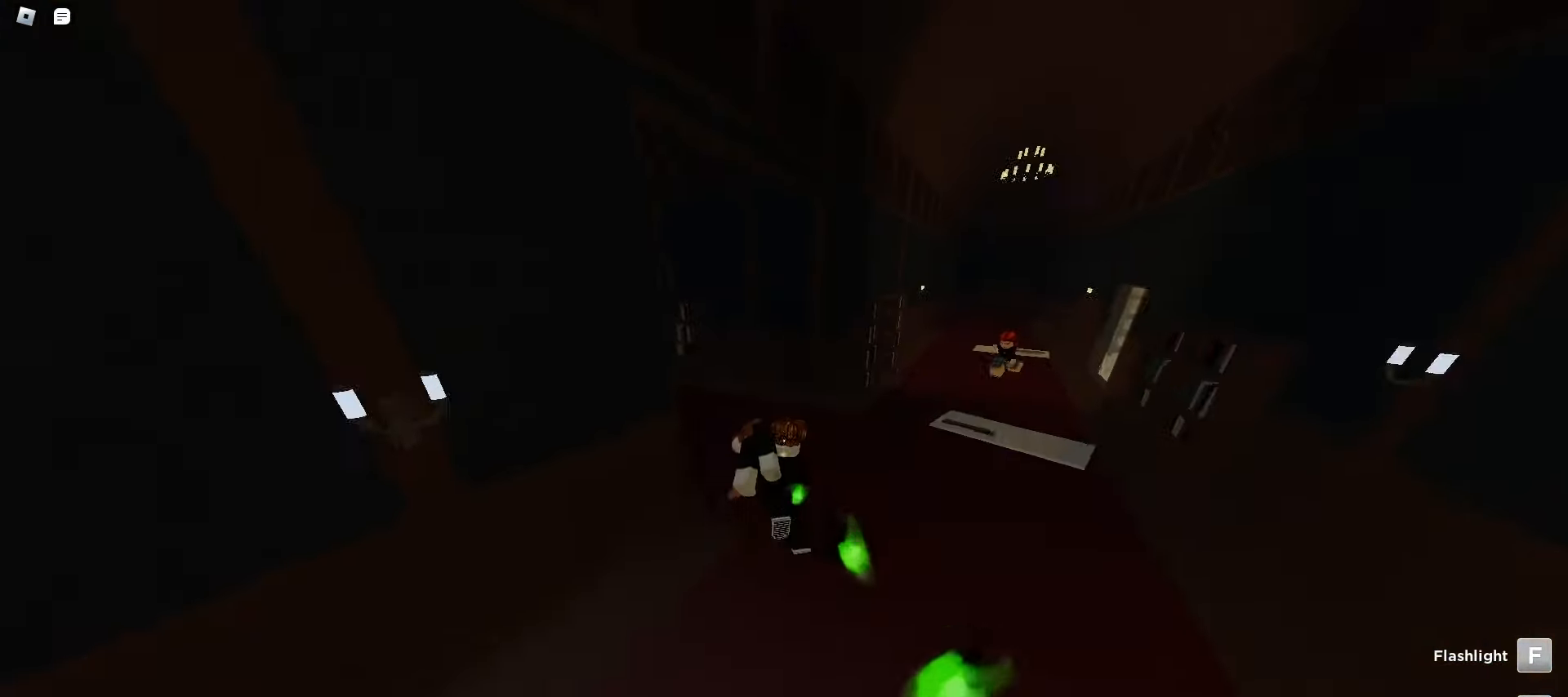
{"keys": ["a", "w"], "mouse": [], "events": [[283, "a", "up"], [283, "d", "down"], [400, "a", "down"], [400, "d", "up"]]}
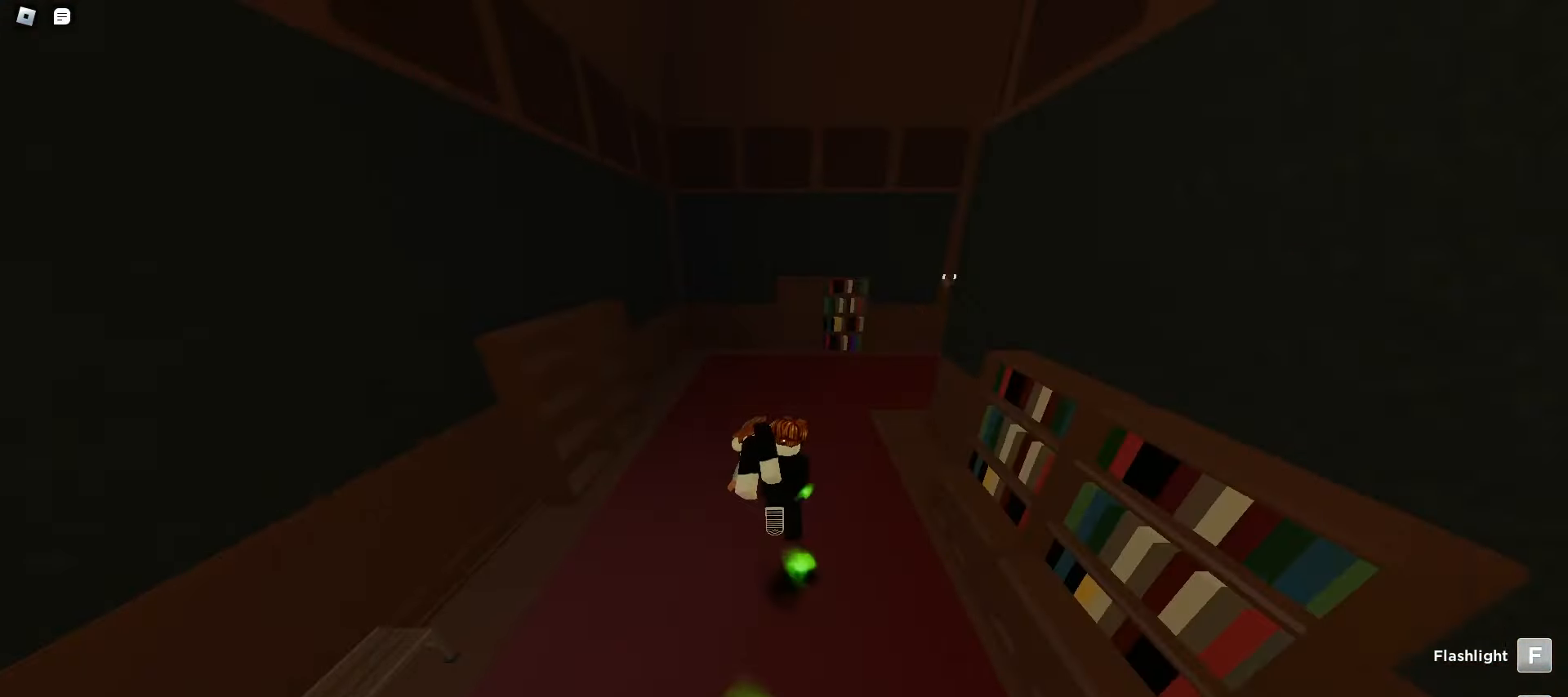
{"keys": ["q", "w"], "mouse": [], "events": [[50, "a", "up"], [67, "d", "down"], [167, "d", "up"], [367, "q", "down"]]}
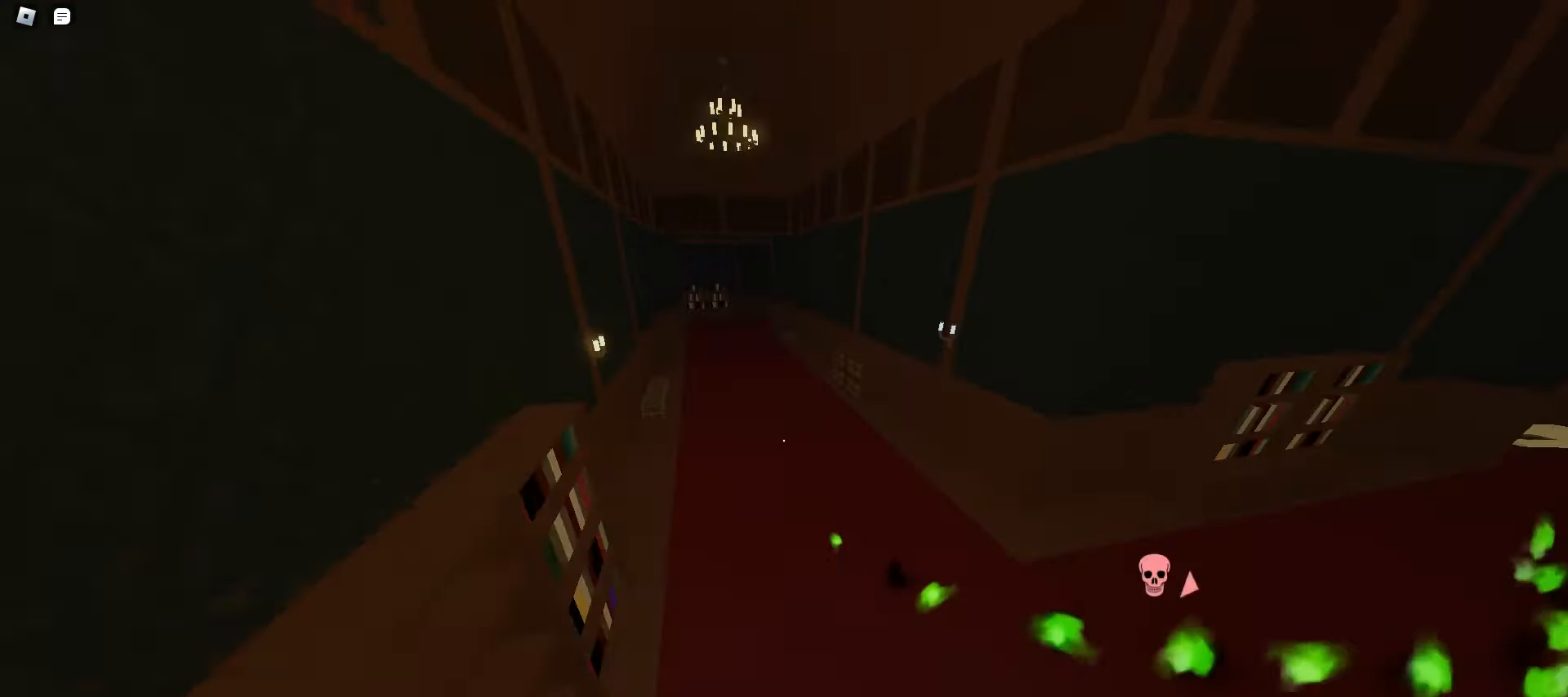
{"keys": ["d", "w"], "mouse": [], "events": [[17, "q", "up"], [383, "d", "down"]]}
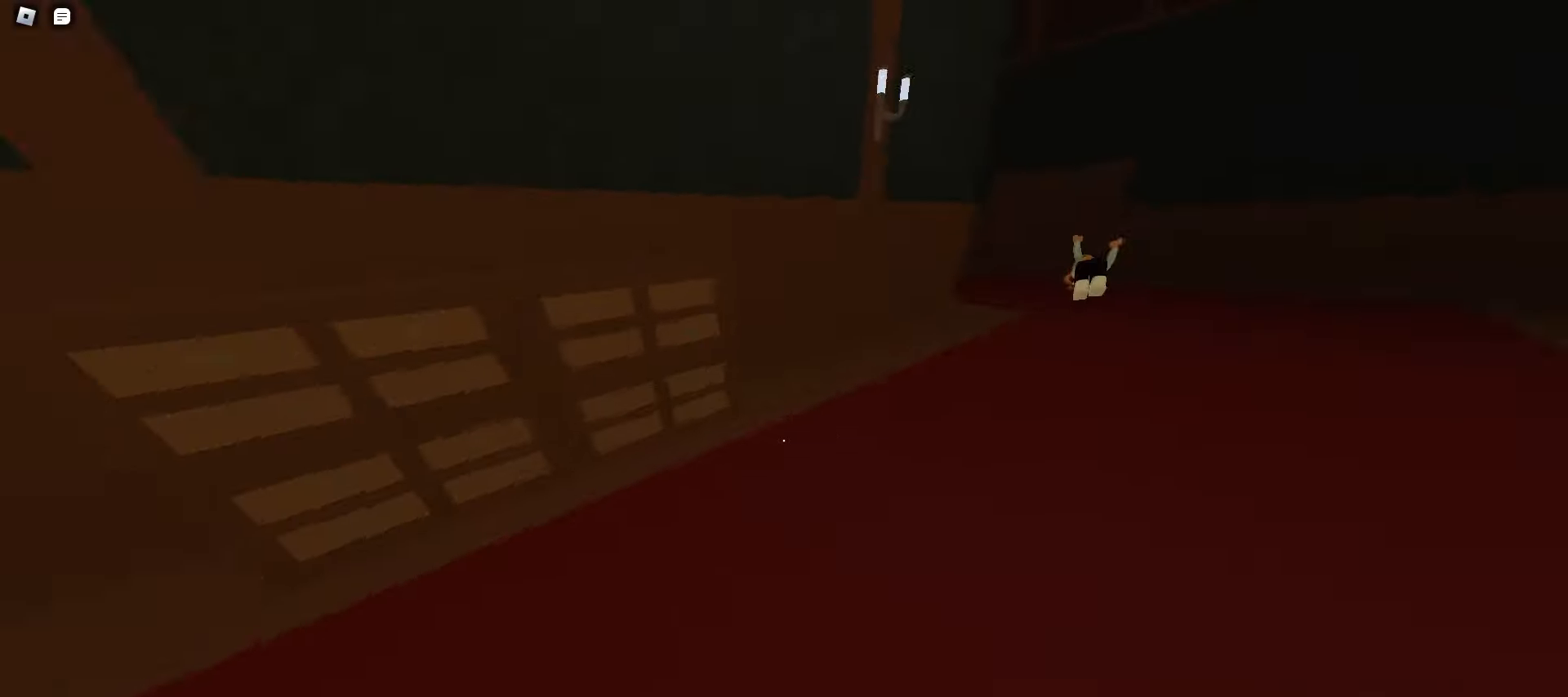
{"keys": ["w"], "mouse": [], "events": [[283, "d", "up"]]}
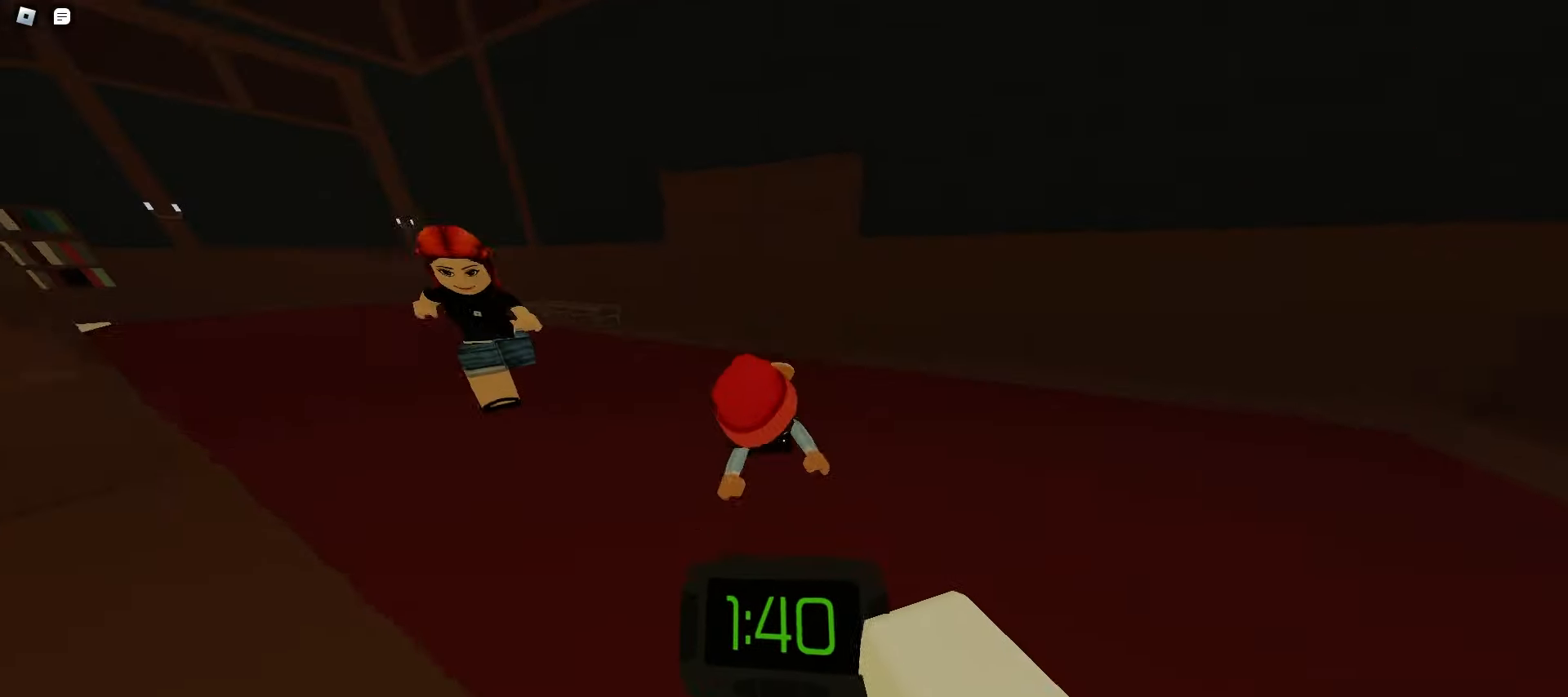
{"keys": ["d", "w"], "mouse": [], "events": [[33, "a", "down"], [133, "e", "down"], [133, "space", "down"], [167, "space", "up"], [200, "space", "down"], [233, "space", "up"], [267, "e", "up"], [267, "space", "down"], [300, "space", "up"], [317, "space", "down"], [350, "a", "up"], [350, "space", "up"], [383, "space", "down"], [417, "space", "up"], [433, "d", "down"], [450, "space", "down"], [483, "space", "up"]]}
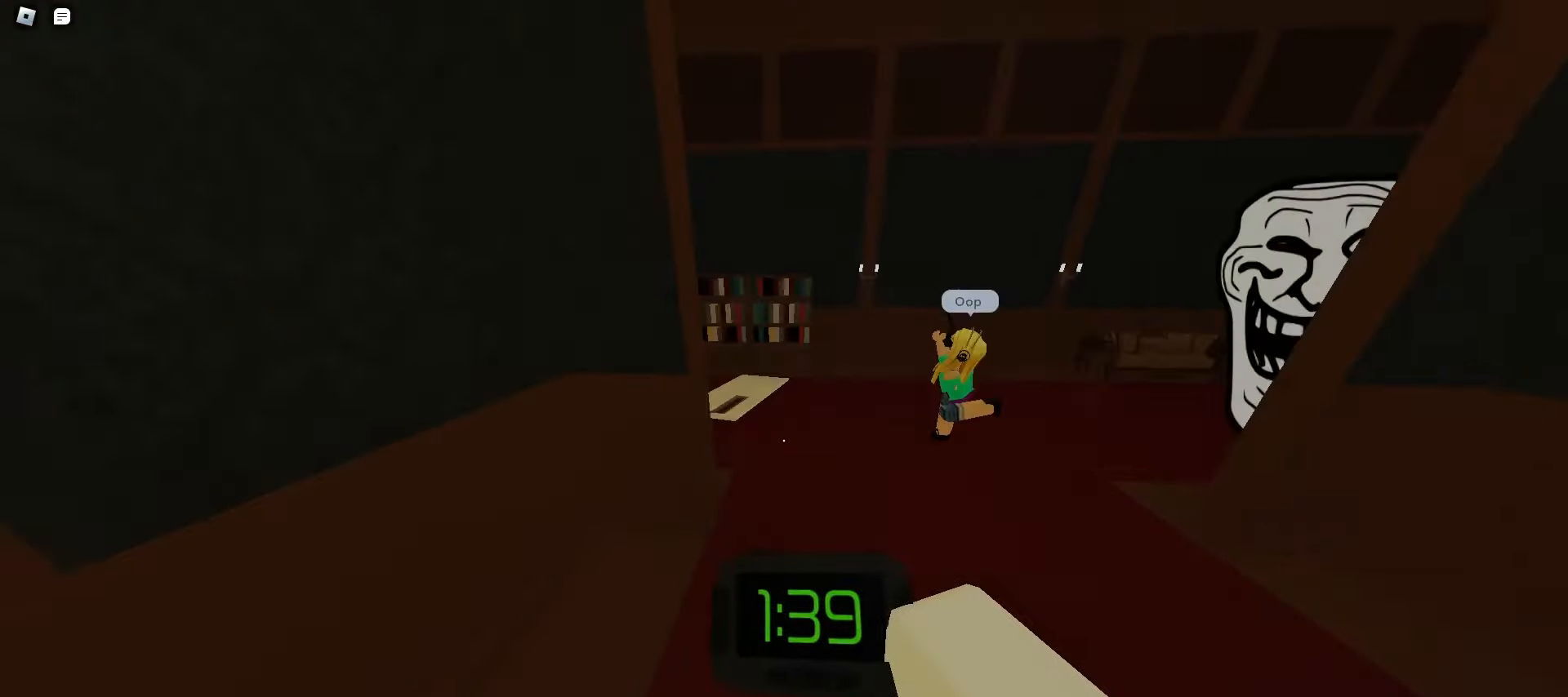
{"keys": ["a", "space", "w"], "mouse": [], "events": [[17, "space", "down"], [33, "space", "up"], [67, "a", "down"], [67, "d", "up"], [67, "space", "down"], [100, "space", "up"], [133, "space", "down"], [167, "space", "up"], [200, "space", "down"], [233, "space", "up"], [250, "space", "down"], [283, "space", "up"], [317, "space", "down"], [350, "space", "up"], [383, "space", "down"], [417, "space", "up"], [450, "space", "down"], [467, "space", "up"], [500, "space", "down"]]}
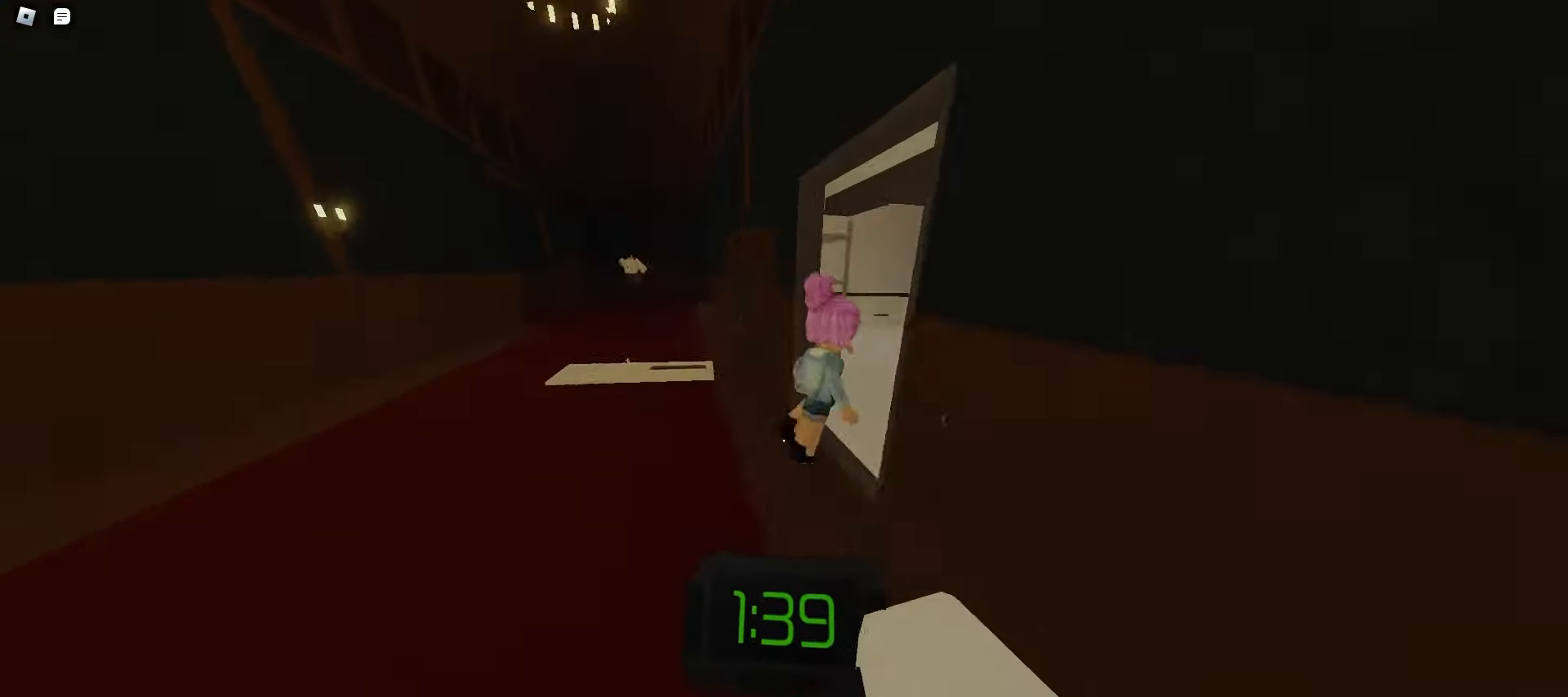
{"keys": ["a", "ctrl", "d", "space", "w"], "mouse": [], "events": [[33, "space", "up"], [67, "space", "down"], [100, "space", "up"], [133, "space", "down"], [167, "space", "up"], [200, "space", "down"], [217, "space", "up"], [250, "space", "down"], [283, "ctrl", "down"], [283, "space", "up"], [317, "space", "down"], [350, "space", "up"], [383, "space", "down"], [400, "space", "up"], [433, "space", "down"], [467, "space", "up"], [500, "d", "down"], [500, "space", "down"]]}
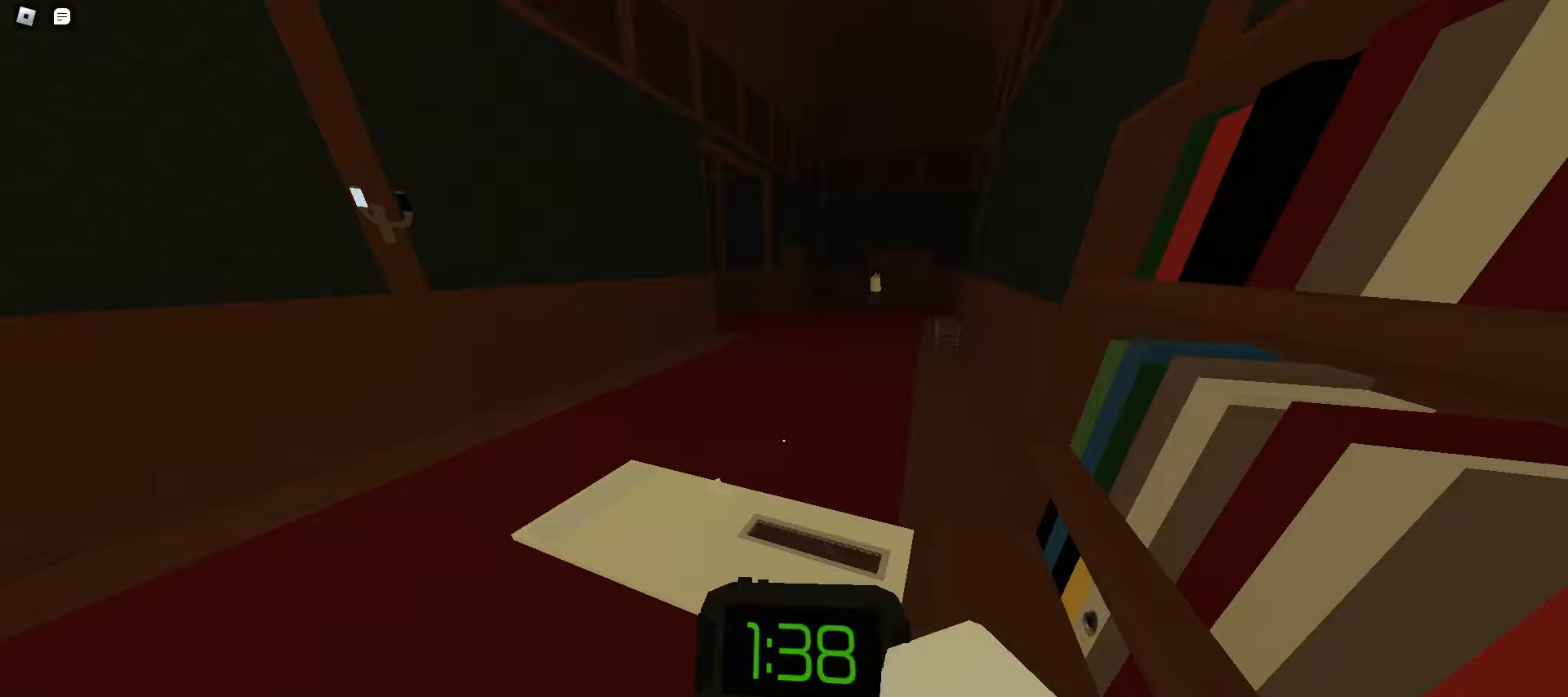
{"keys": ["a", "w"], "mouse": [], "events": [[33, "space", "up"], [50, "a", "up"], [67, "space", "down"], [100, "space", "up"], [133, "space", "down"], [150, "space", "up"], [167, "d", "up"], [183, "space", "down"], [217, "ctrl", "up"], [217, "space", "up"], [250, "d", "down"], [467, "d", "up"], [483, "a", "down"]]}
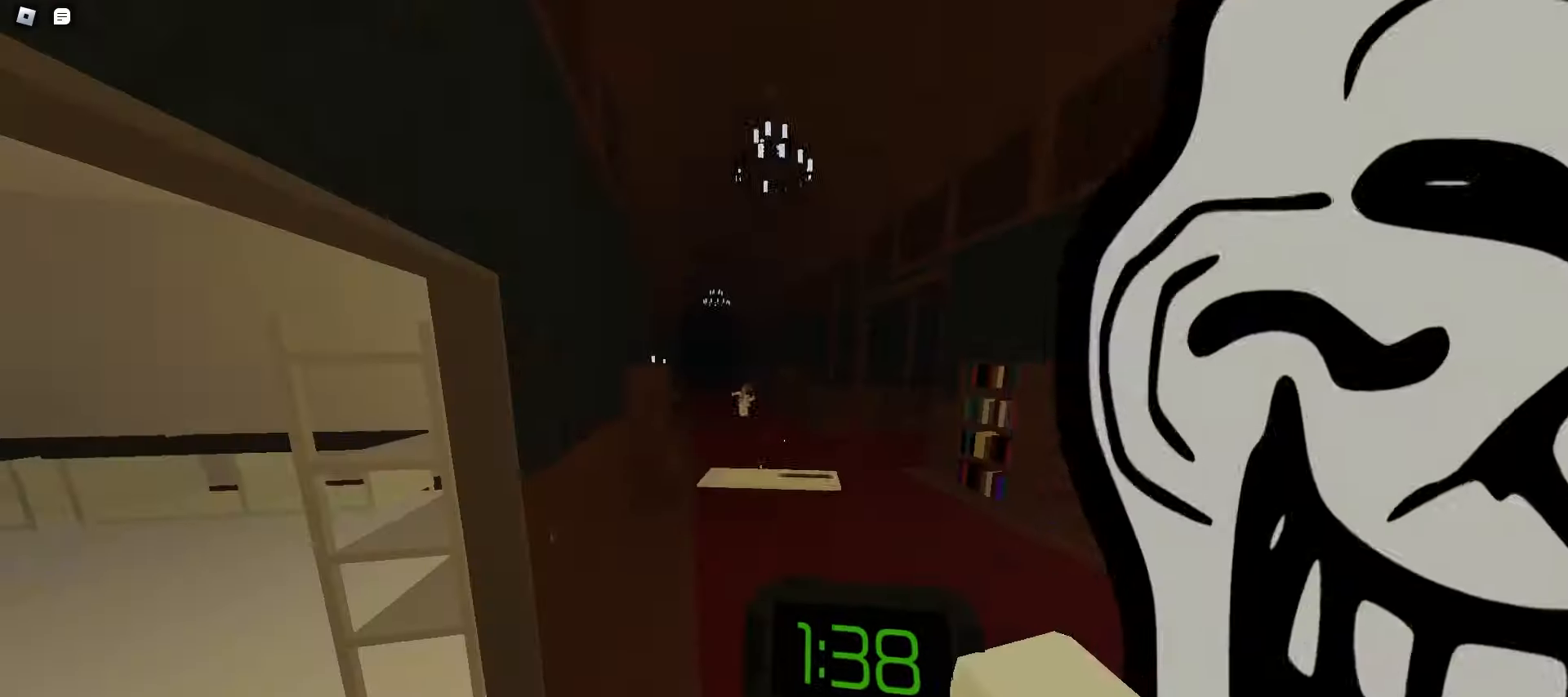
{"keys": ["a", "w"], "mouse": [], "events": []}
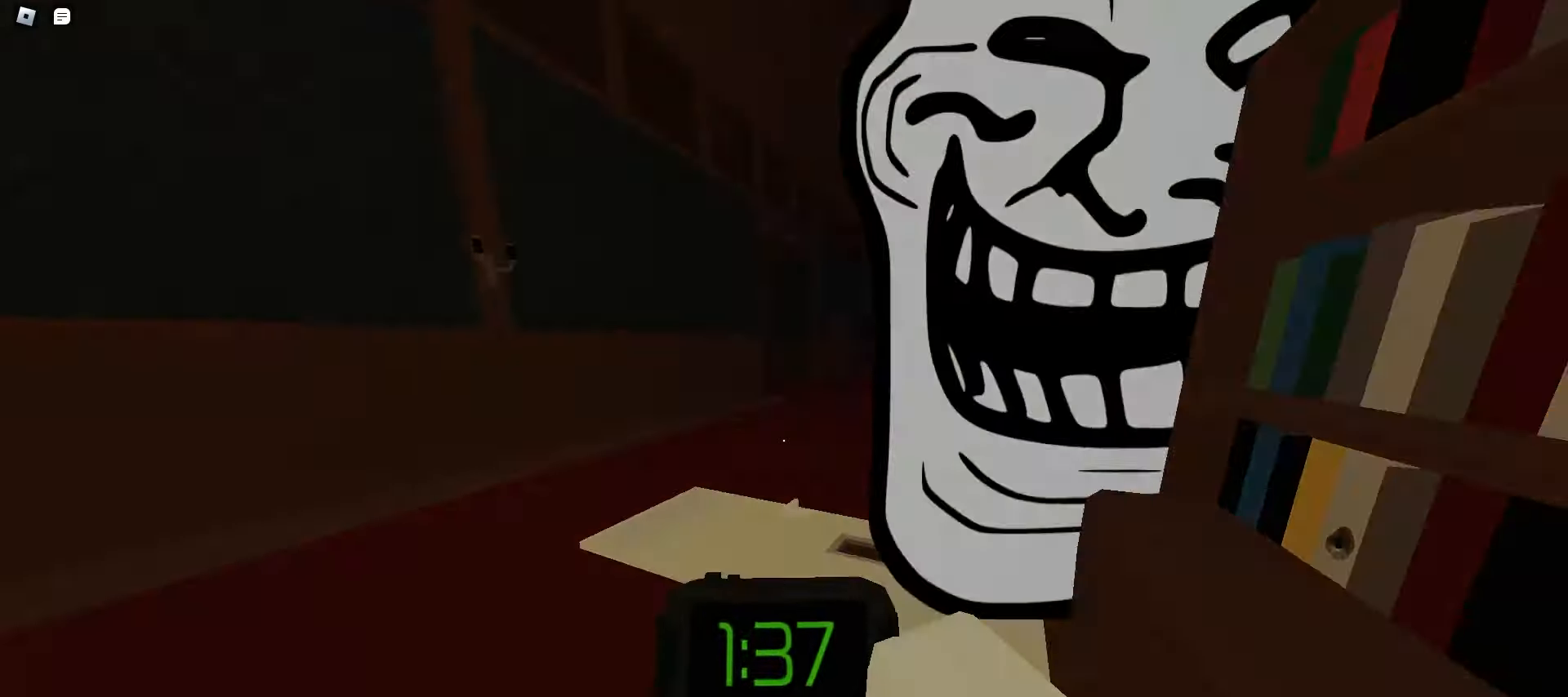
{"keys": ["d", "w"], "mouse": [], "events": [[483, "a", "up"], [483, "d", "down"]]}
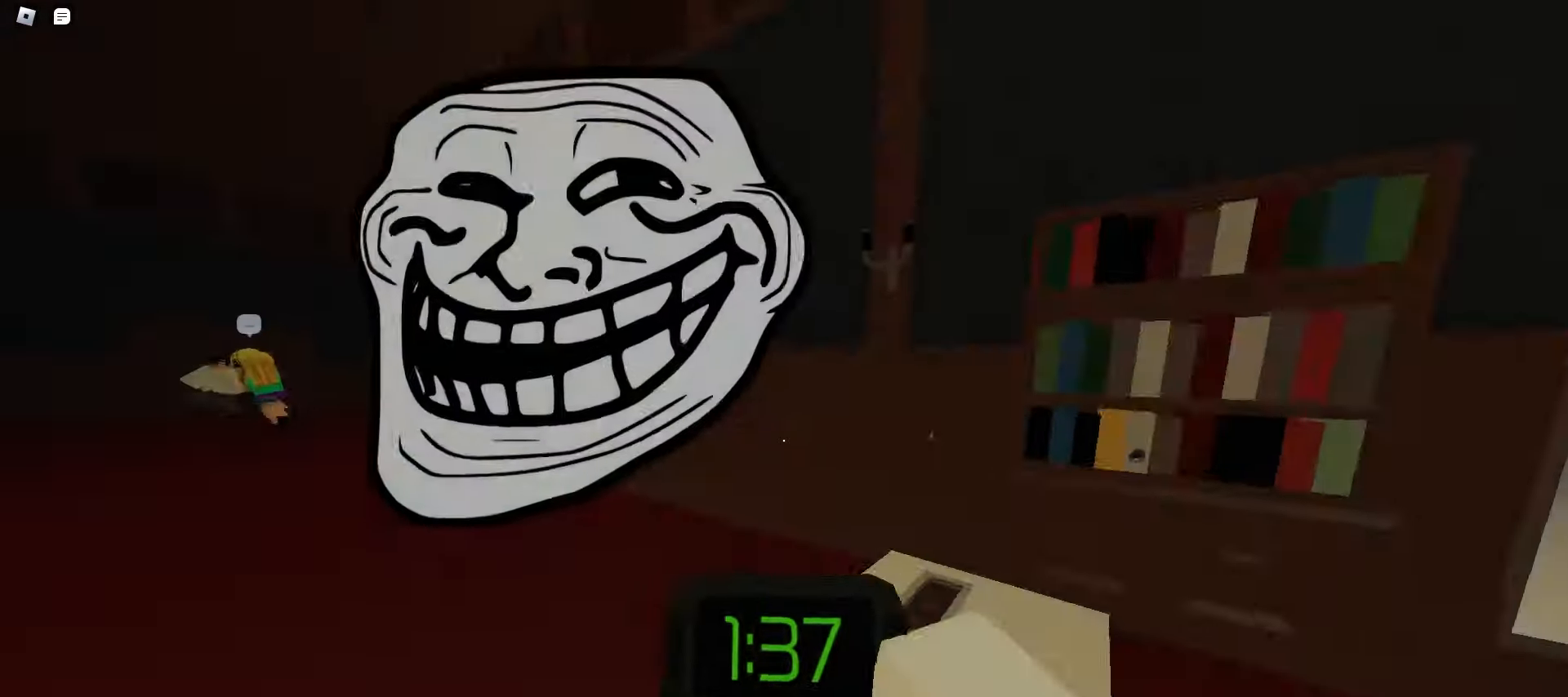
{"keys": ["d", "w"], "mouse": [], "events": []}